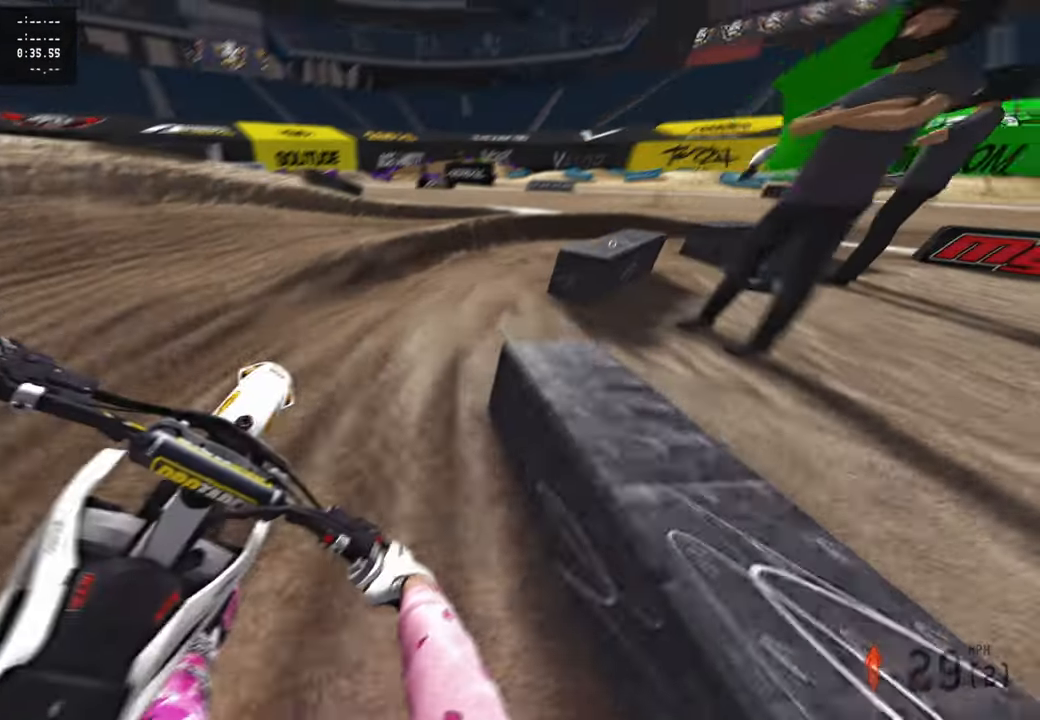
Gameplay with a controller (PlayStation layout); each line is a JSON object with the inputs held at the frame after it. "events" lists button and stick changes between this image and that frame as [ms after this image, input, new state], when the widget could be followed in between.
{"buttons": ["R2"], "left_stick": "up-right", "right_stick": "down-left", "events": [[483, "R2", "down"]]}
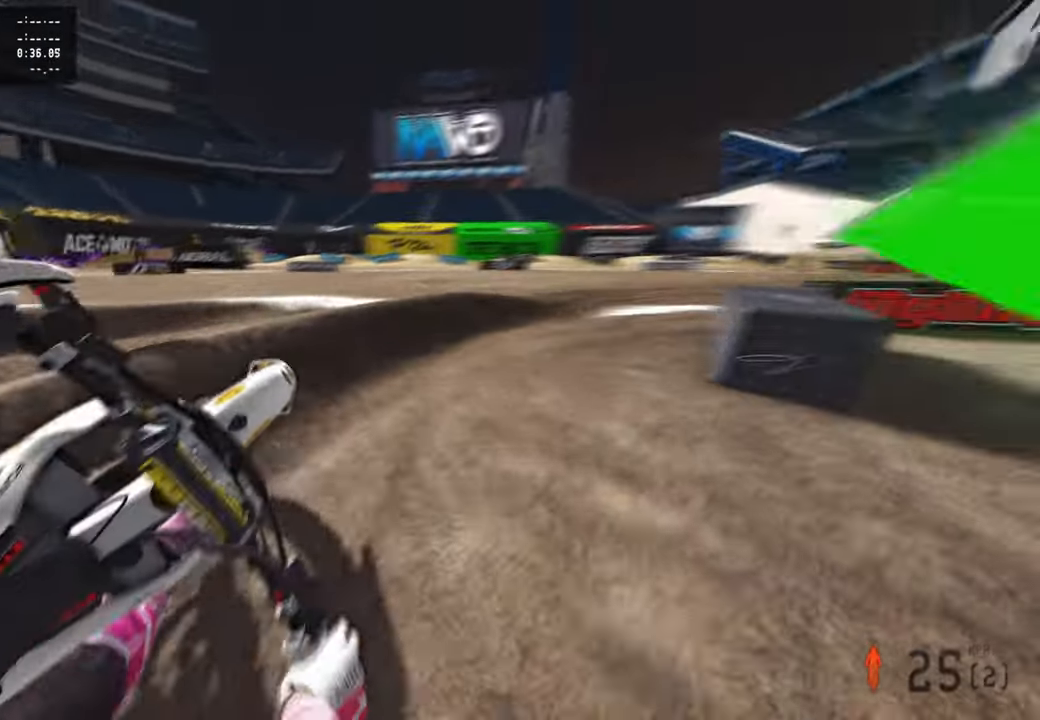
{"buttons": ["R2"], "left_stick": "up-right", "right_stick": "left", "events": [[33, "right_stick", "left"], [50, "R3", "down"], [150, "R3", "up"]]}
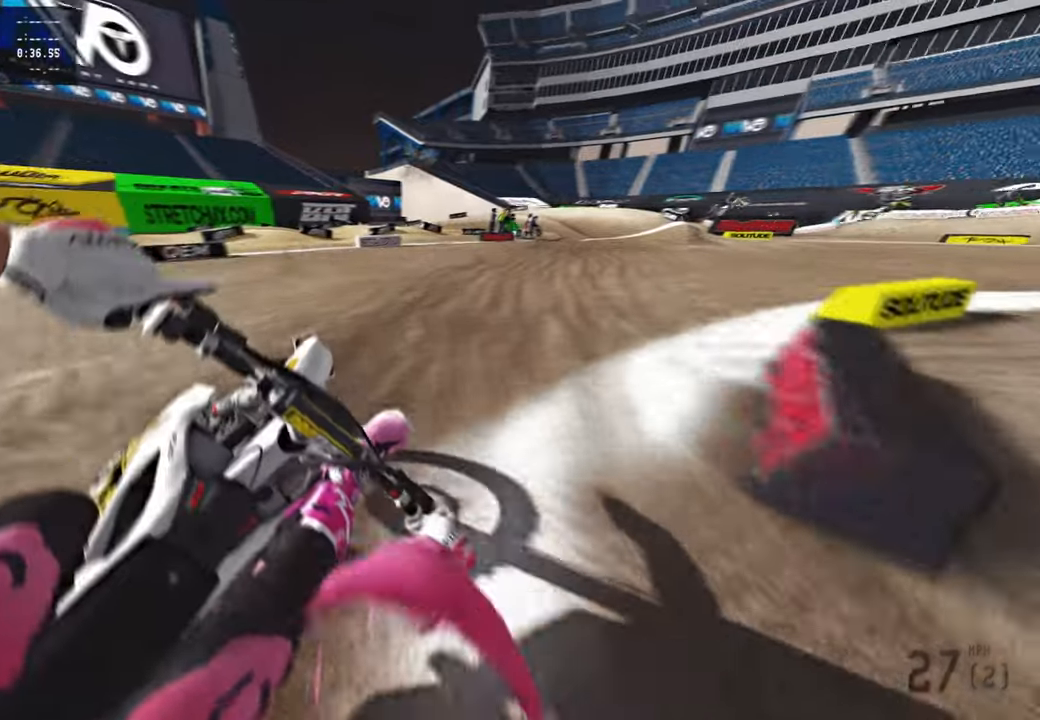
{"buttons": [], "left_stick": "up-right", "right_stick": "left", "events": [[17, "L2", "down"], [67, "R2", "up"], [133, "R2", "down"], [200, "L2", "up"], [300, "R2", "up"]]}
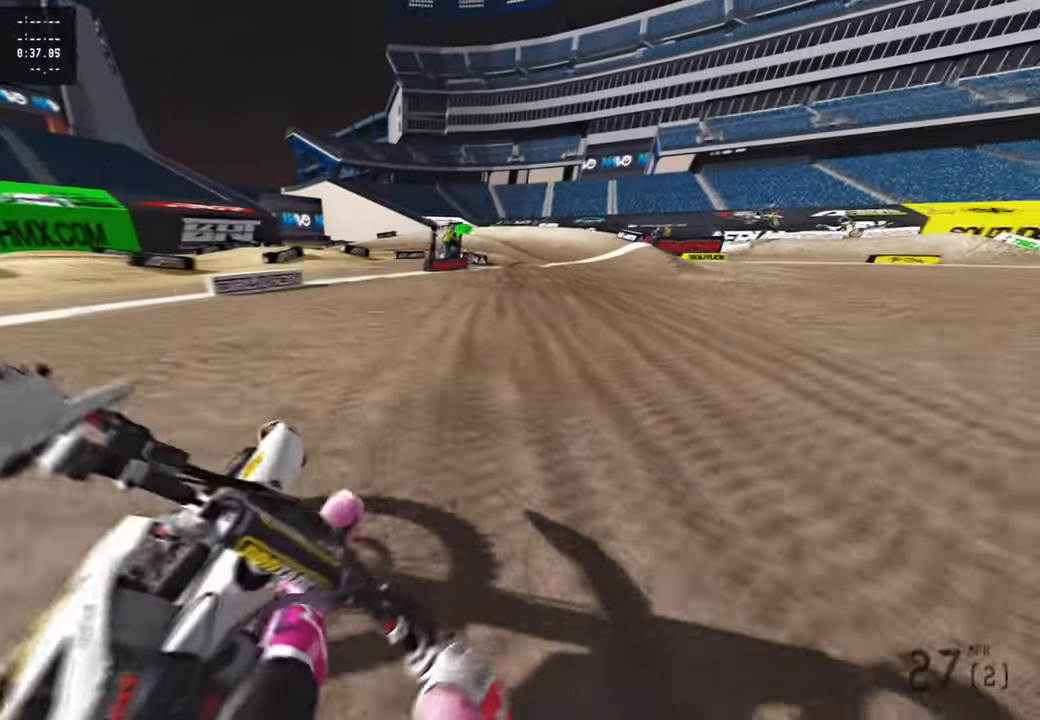
{"buttons": [], "left_stick": "up", "right_stick": "down-left", "events": [[50, "R2", "down"], [117, "left_stick", "up"], [117, "right_stick", "up-left"], [133, "R3", "down"], [267, "R3", "up"], [450, "R2", "up"], [500, "right_stick", "down-left"]]}
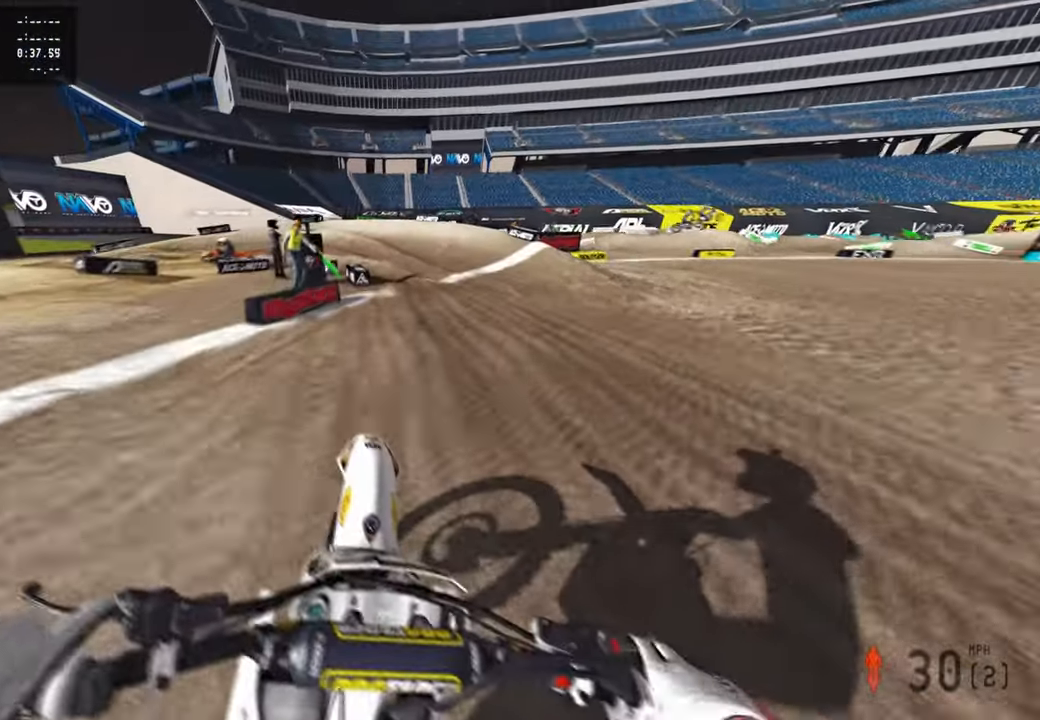
{"buttons": ["L2"], "left_stick": "up-left", "right_stick": "down", "events": [[367, "left_stick", "up-left"], [383, "L2", "down"], [417, "right_stick", "down"]]}
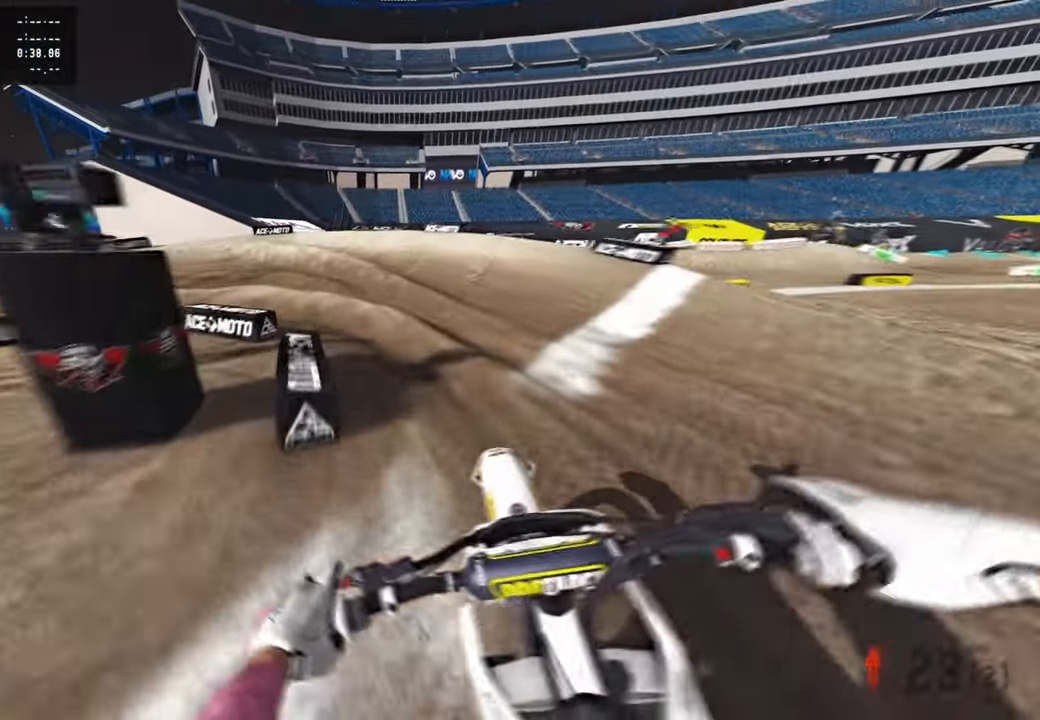
{"buttons": [], "left_stick": "up-left", "right_stick": "right", "events": [[17, "right_stick", "down-right"], [133, "L2", "up"], [283, "R2", "down"], [283, "right_stick", "right"], [483, "R2", "up"]]}
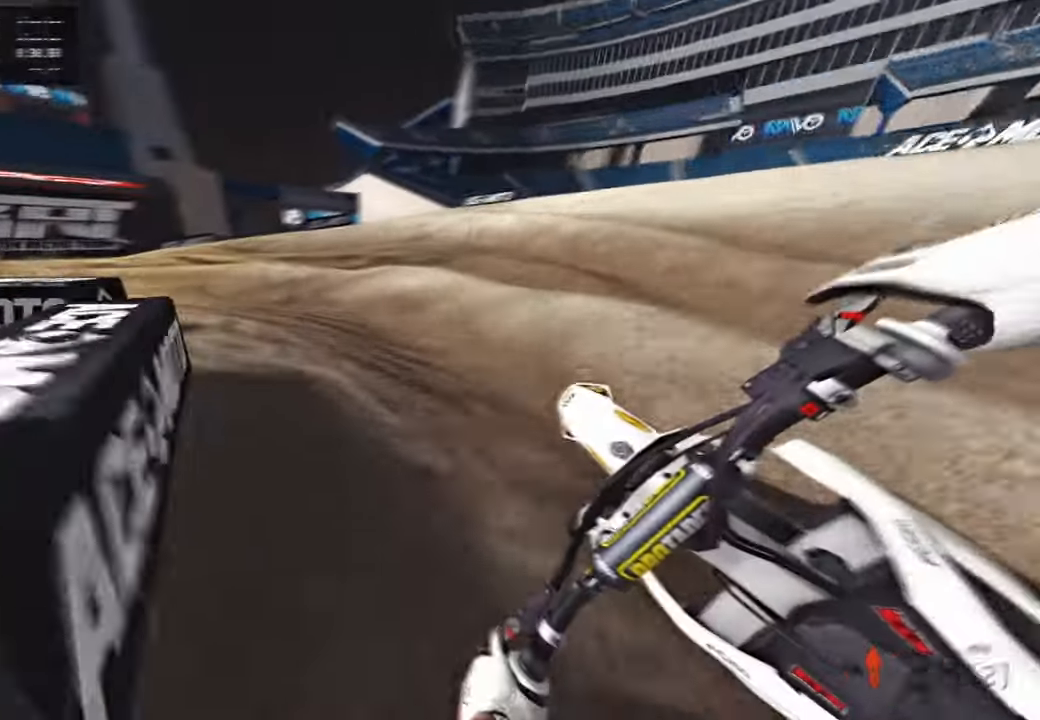
{"buttons": ["R2"], "left_stick": "up-left", "right_stick": "up-right", "events": [[17, "R2", "down"], [117, "R2", "up"], [233, "R2", "down"], [300, "right_stick", "up-right"]]}
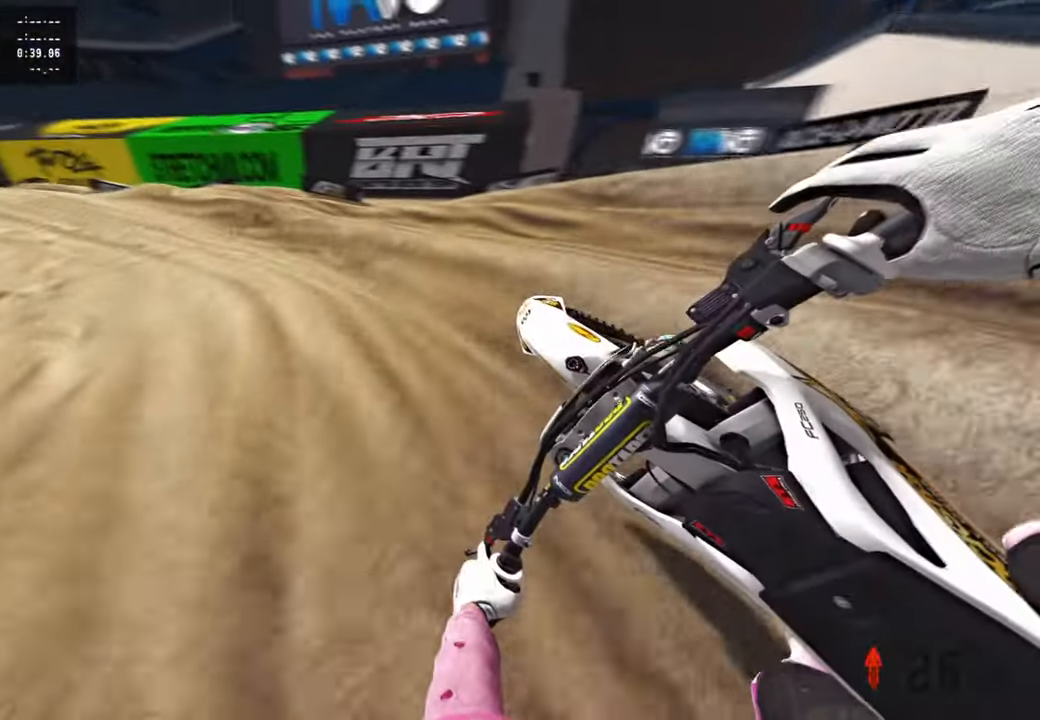
{"buttons": ["R2"], "left_stick": "up-left", "right_stick": "up-right", "events": []}
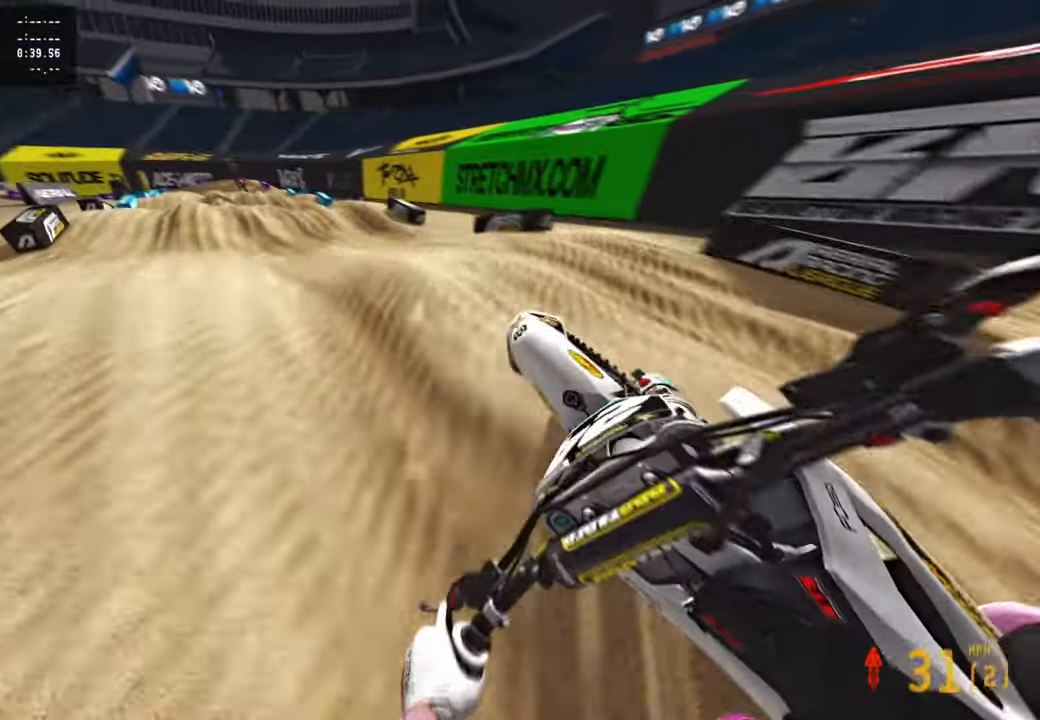
{"buttons": ["R2"], "left_stick": "up-right", "right_stick": "center", "events": [[317, "R2", "up"], [317, "right_stick", "center"], [450, "R2", "down"], [467, "left_stick", "up-right"]]}
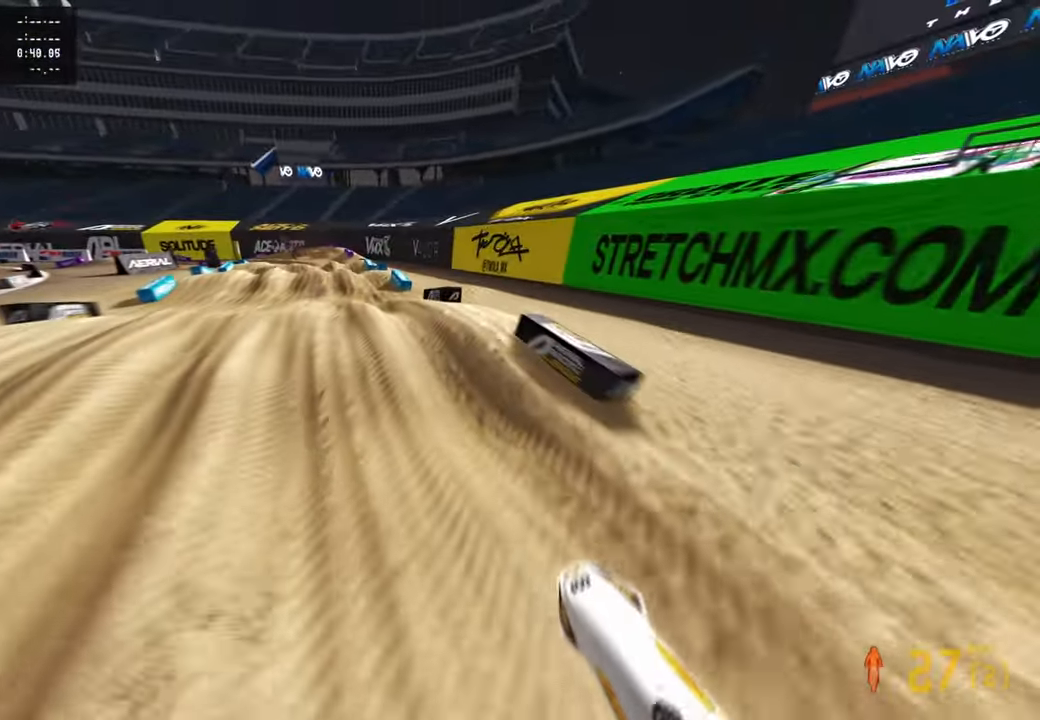
{"buttons": ["R2"], "left_stick": "up", "right_stick": "up", "events": [[50, "right_stick", "up"], [217, "left_stick", "up"]]}
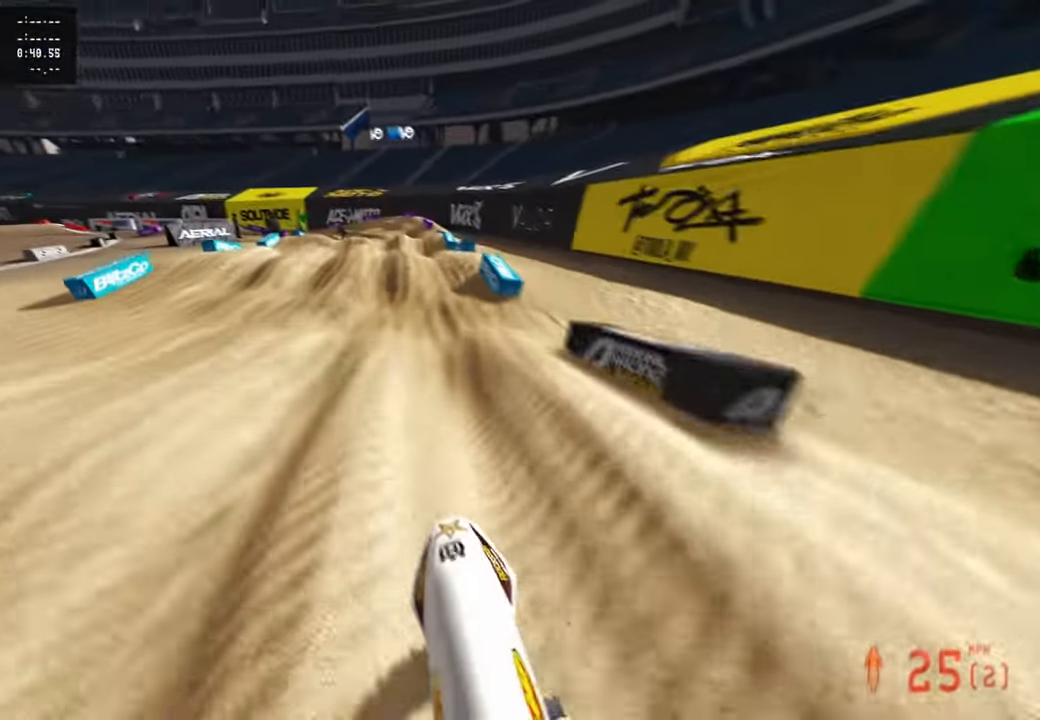
{"buttons": ["R2"], "left_stick": "up", "right_stick": "up", "events": [[100, "R2", "up"], [433, "R2", "down"]]}
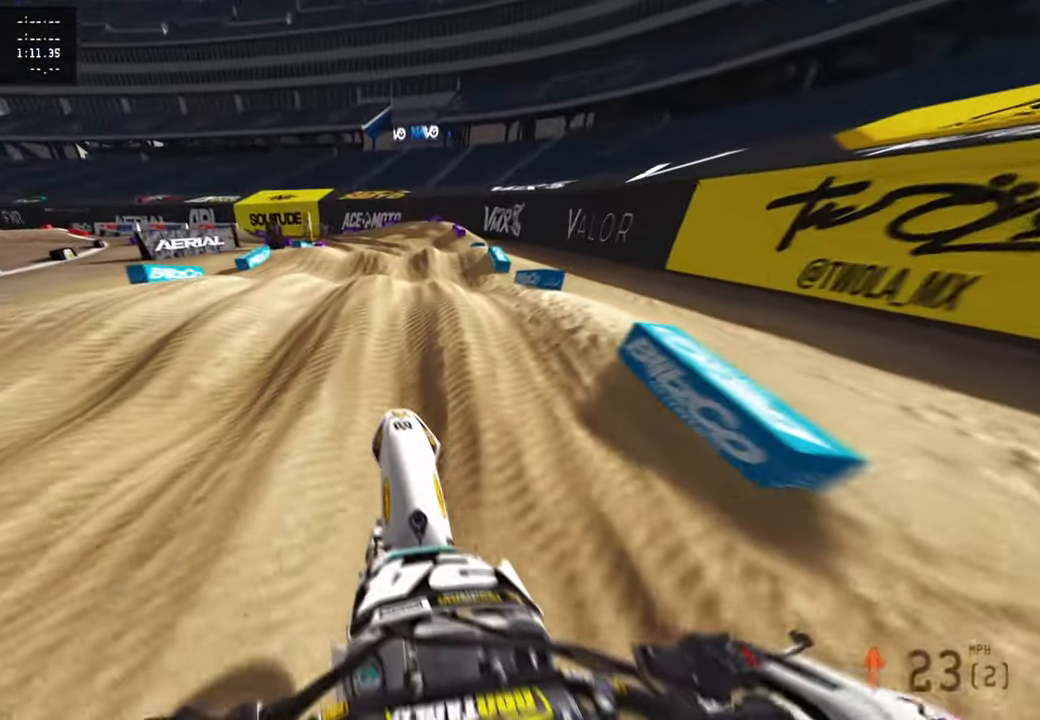
{"buttons": ["R2"], "left_stick": "up", "right_stick": "up", "events": [[50, "right_stick", "center"], [117, "right_stick", "down"], [217, "right_stick", "center"], [267, "right_stick", "up"]]}
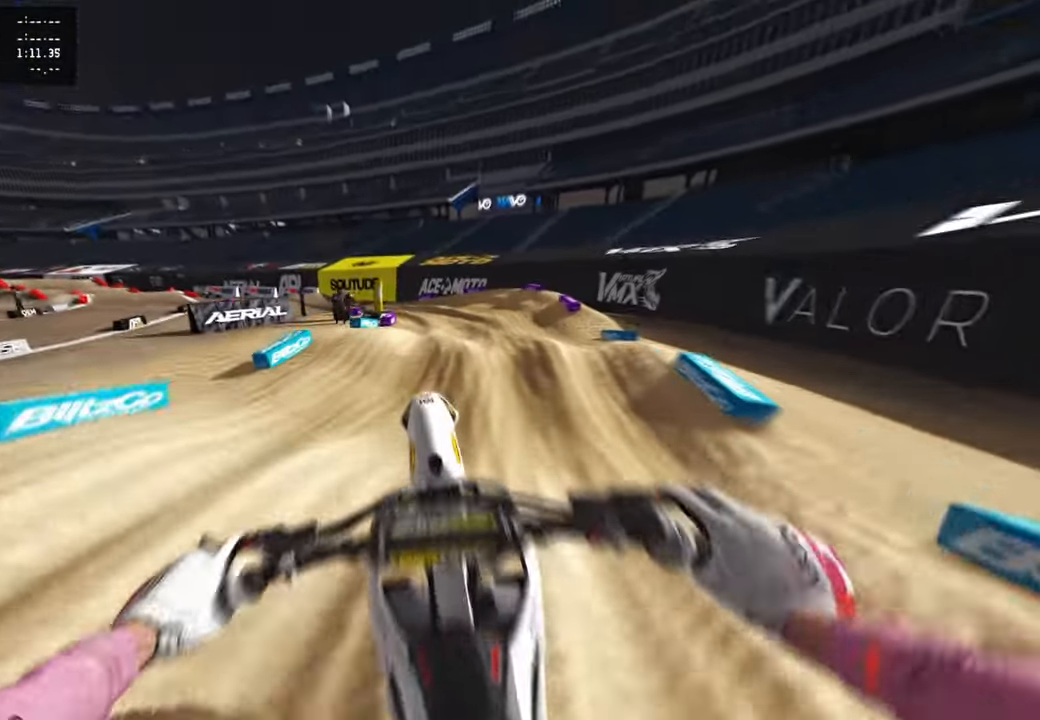
{"buttons": ["R2", "TOUCHPAD"], "left_stick": "up", "right_stick": "center", "events": [[400, "right_stick", "center"], [483, "TOUCHPAD", "down"]]}
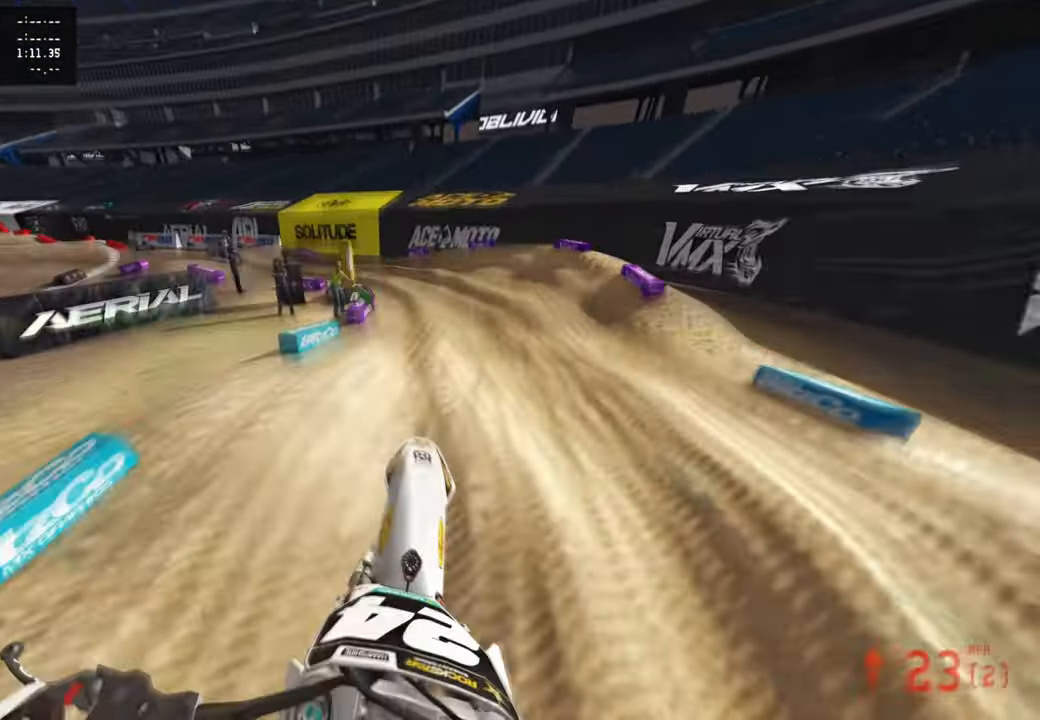
{"buttons": ["R2"], "left_stick": "up", "right_stick": "center", "events": [[100, "TOUCHPAD", "up"], [350, "right_stick", "down-left"], [433, "right_stick", "center"]]}
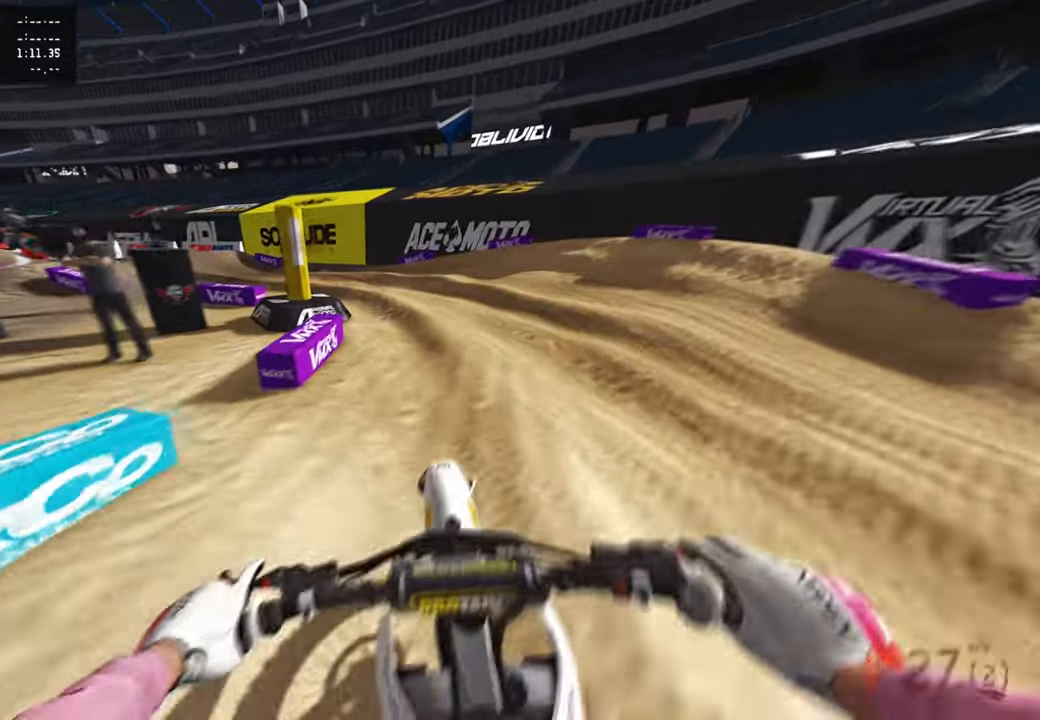
{"buttons": ["R2"], "left_stick": "up-left", "right_stick": "right", "events": [[50, "left_stick", "up-left"], [150, "R2", "up"], [150, "right_stick", "down-right"], [183, "L2", "down"], [267, "L2", "up"], [367, "right_stick", "right"], [400, "R2", "down"]]}
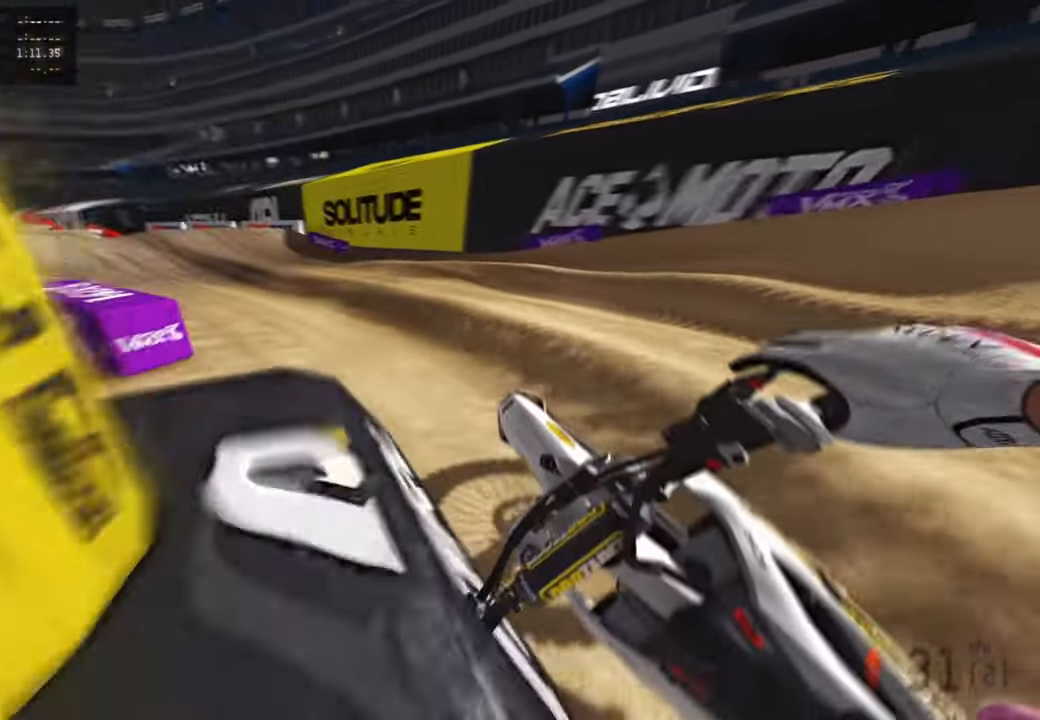
{"buttons": ["R2"], "left_stick": "up", "right_stick": "center", "events": [[117, "right_stick", "up-right"], [383, "left_stick", "up"], [483, "right_stick", "center"]]}
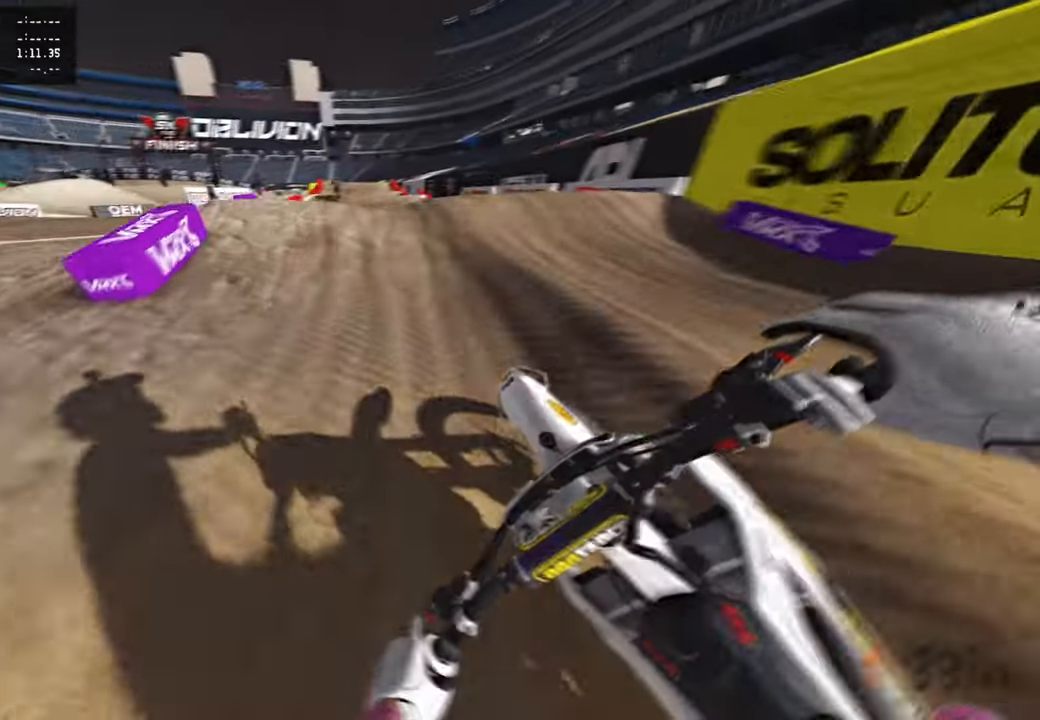
{"buttons": ["R2"], "left_stick": "center", "right_stick": "up", "events": [[17, "right_stick", "up"], [83, "R3", "down"], [167, "R3", "up"], [200, "right_stick", "center"], [233, "R3", "down"], [350, "left_stick", "center"], [367, "R3", "up"], [467, "right_stick", "up"]]}
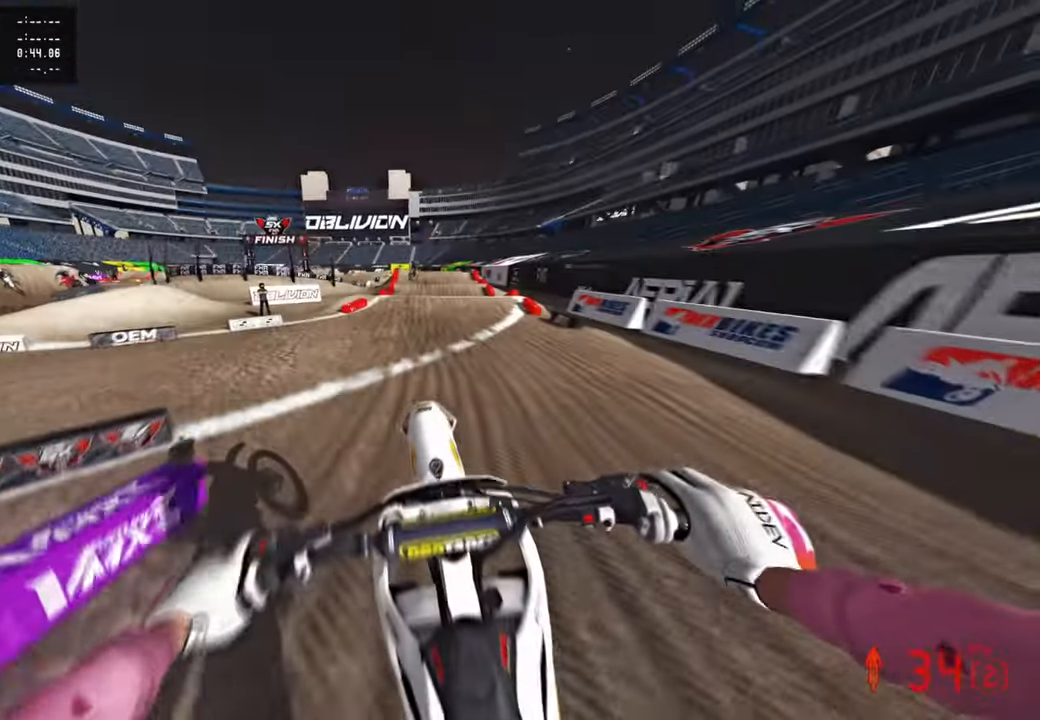
{"buttons": ["R2"], "left_stick": "up-right", "right_stick": "up", "events": [[17, "left_stick", "up-right"]]}
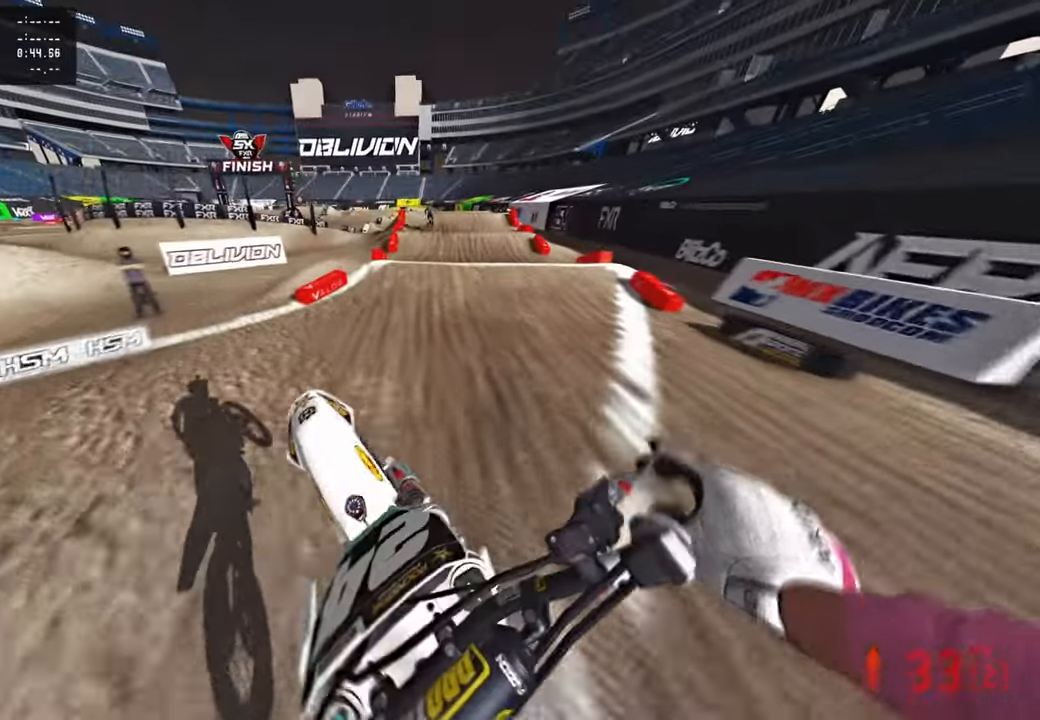
{"buttons": ["R2"], "left_stick": "up", "right_stick": "right", "events": [[33, "left_stick", "up"], [133, "right_stick", "center"], [367, "right_stick", "right"]]}
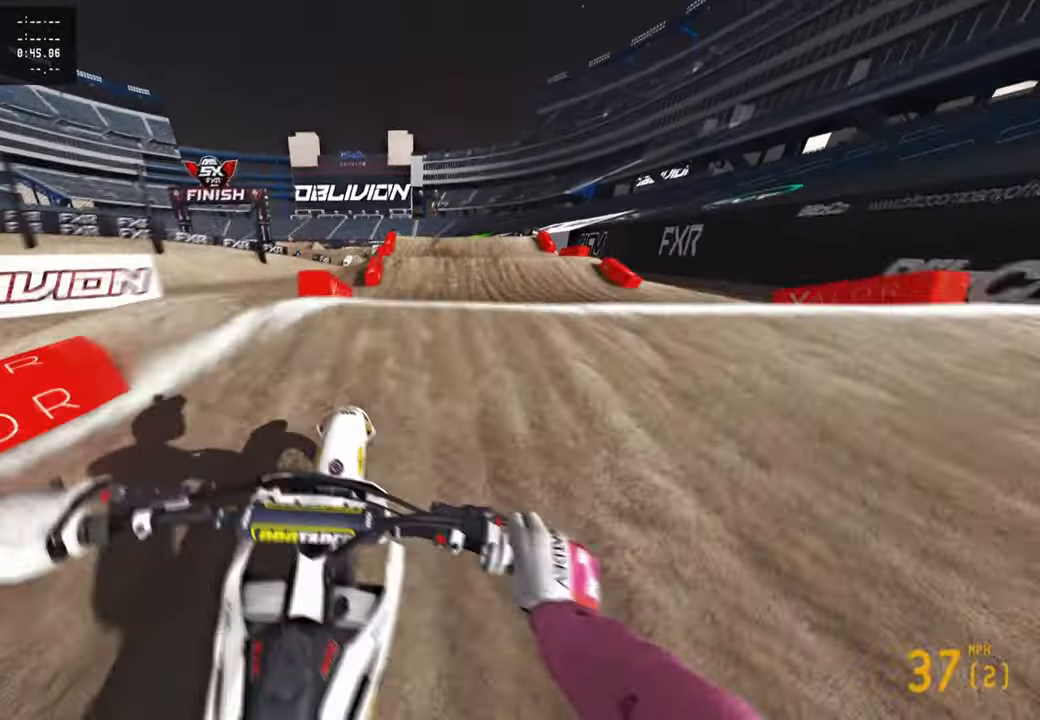
{"buttons": ["R2"], "left_stick": "up-left", "right_stick": "center", "events": [[17, "R3", "down"], [33, "right_stick", "down"], [50, "R2", "up"], [83, "R3", "up"], [150, "R3", "down"], [200, "left_stick", "up-left"], [233, "R2", "down"], [267, "R3", "up"], [383, "right_stick", "center"]]}
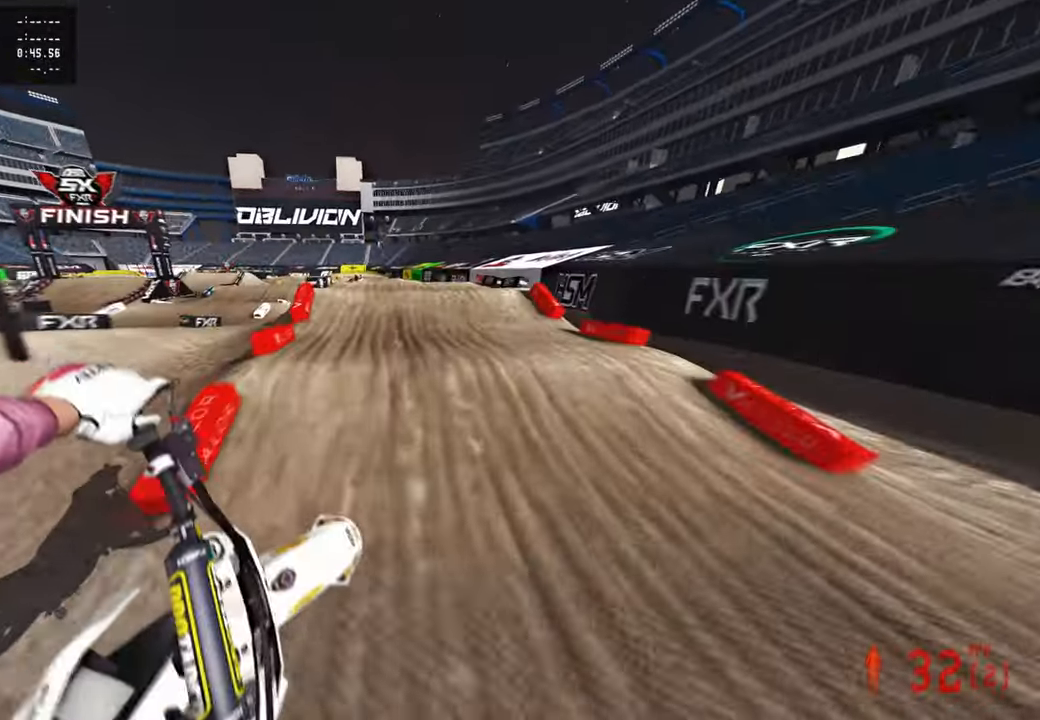
{"buttons": ["R2"], "left_stick": "center", "right_stick": "down-left", "events": [[250, "left_stick", "center"], [400, "L1", "down"], [450, "L1", "up"], [500, "right_stick", "down-left"]]}
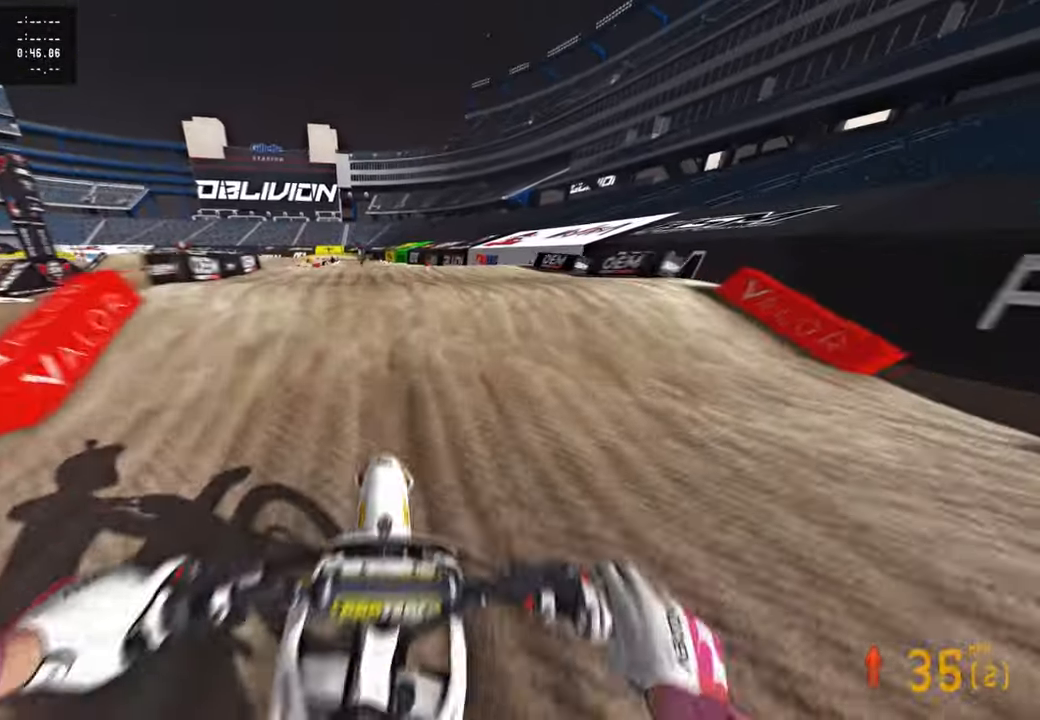
{"buttons": ["R2"], "left_stick": "up-right", "right_stick": "down-right", "events": [[83, "R3", "down"], [117, "left_stick", "up-left"], [150, "R2", "up"], [200, "R3", "up"], [200, "right_stick", "down-right"], [283, "left_stick", "up-right"], [400, "R2", "down"]]}
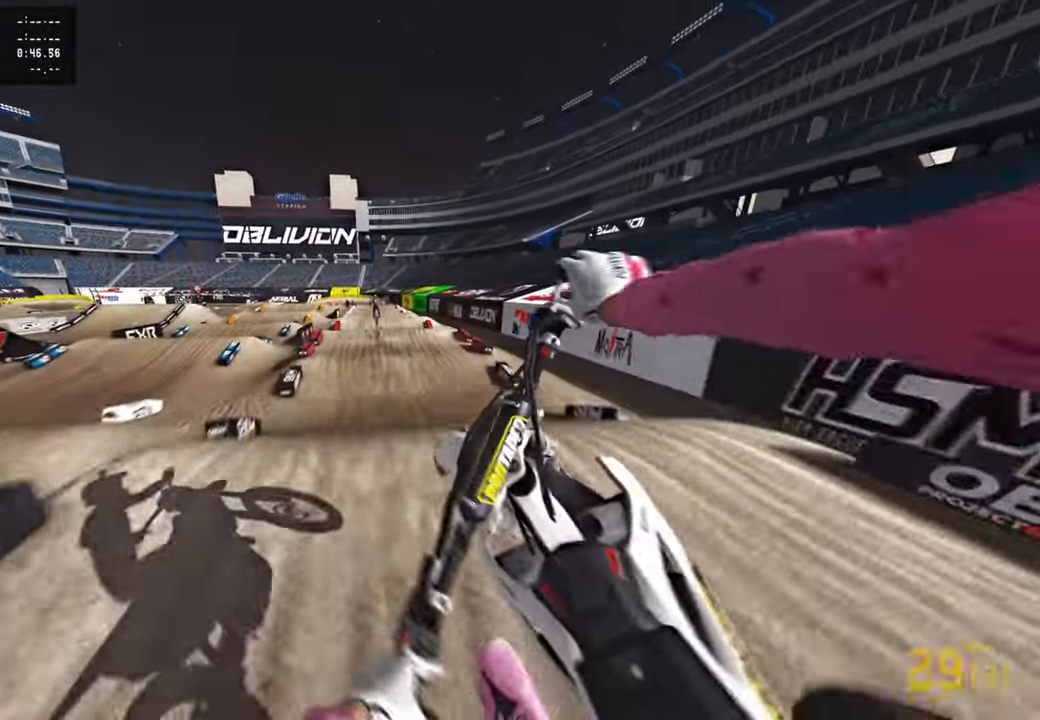
{"buttons": ["R2"], "left_stick": "center", "right_stick": "down", "events": [[67, "right_stick", "down"], [167, "R3", "down"], [250, "left_stick", "center"], [283, "R3", "up"]]}
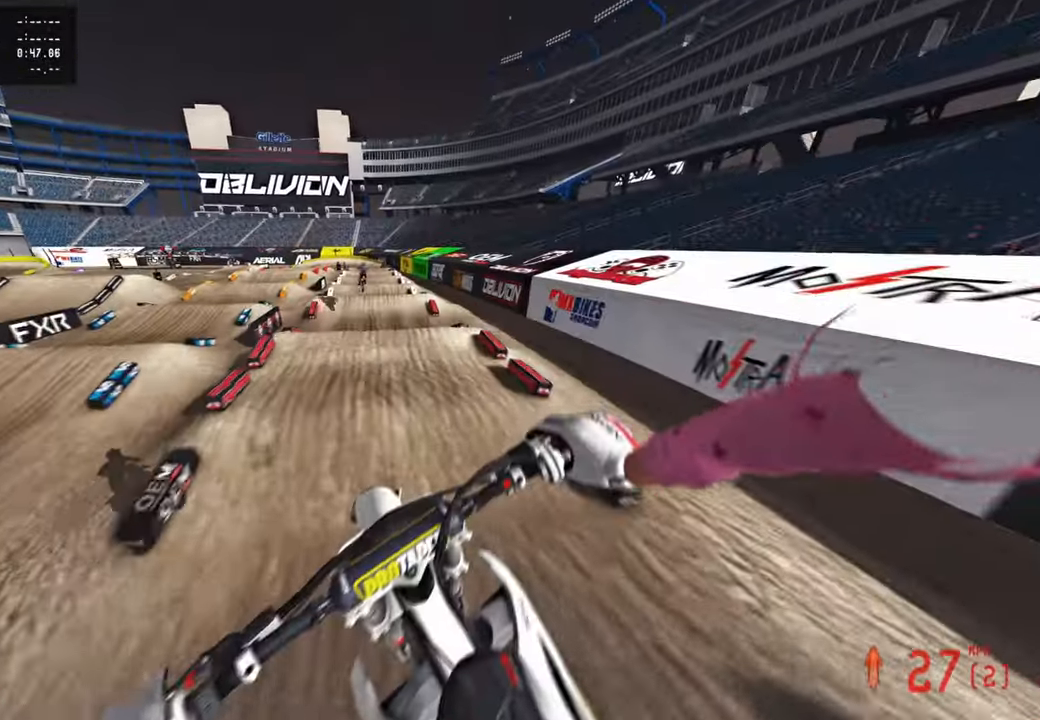
{"buttons": ["R2"], "left_stick": "center", "right_stick": "down", "events": []}
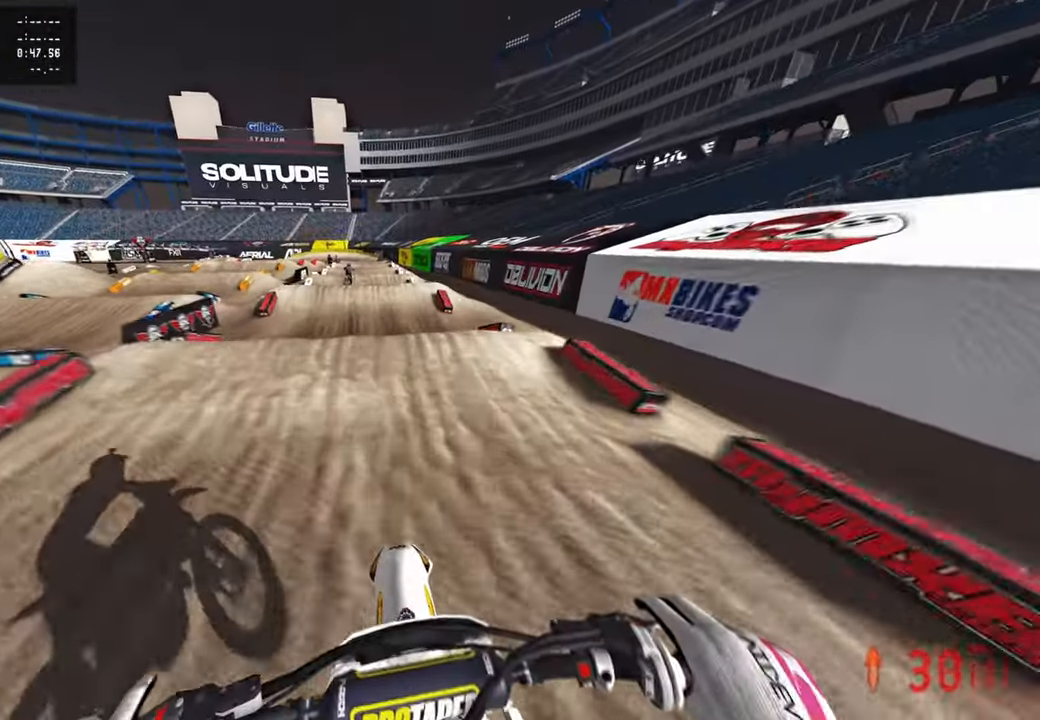
{"buttons": ["R2", "R3"], "left_stick": "center", "right_stick": "up", "events": [[100, "right_stick", "center"], [200, "right_stick", "up"], [417, "R3", "down"]]}
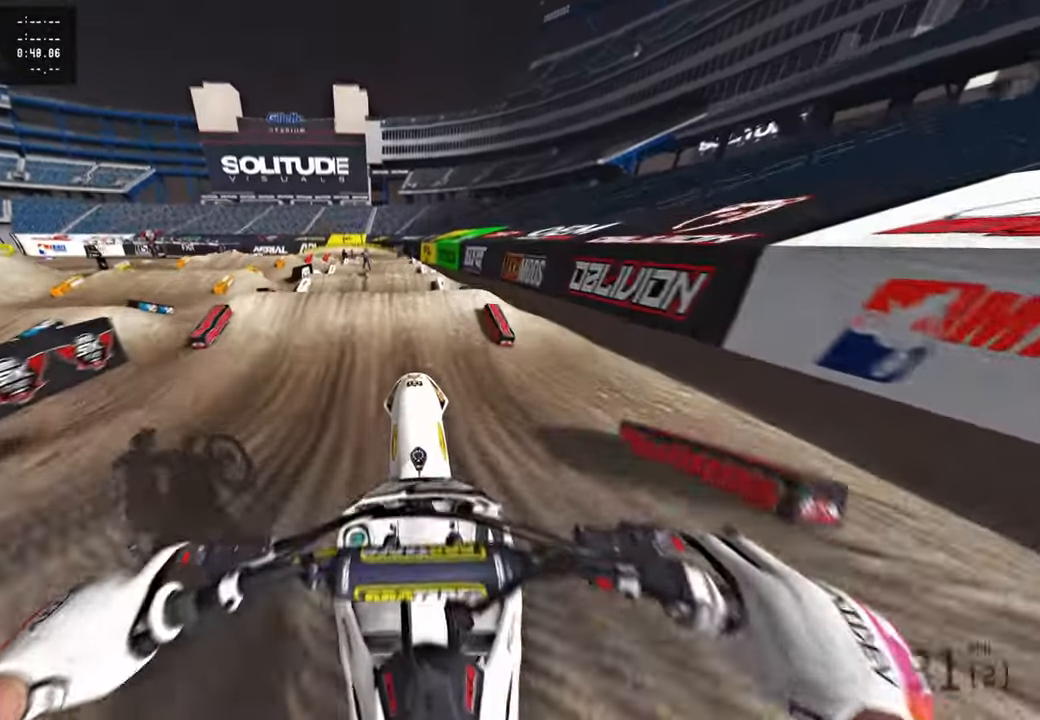
{"buttons": [], "left_stick": "center", "right_stick": "center", "events": [[50, "R3", "up"], [317, "R2", "up"], [333, "right_stick", "center"]]}
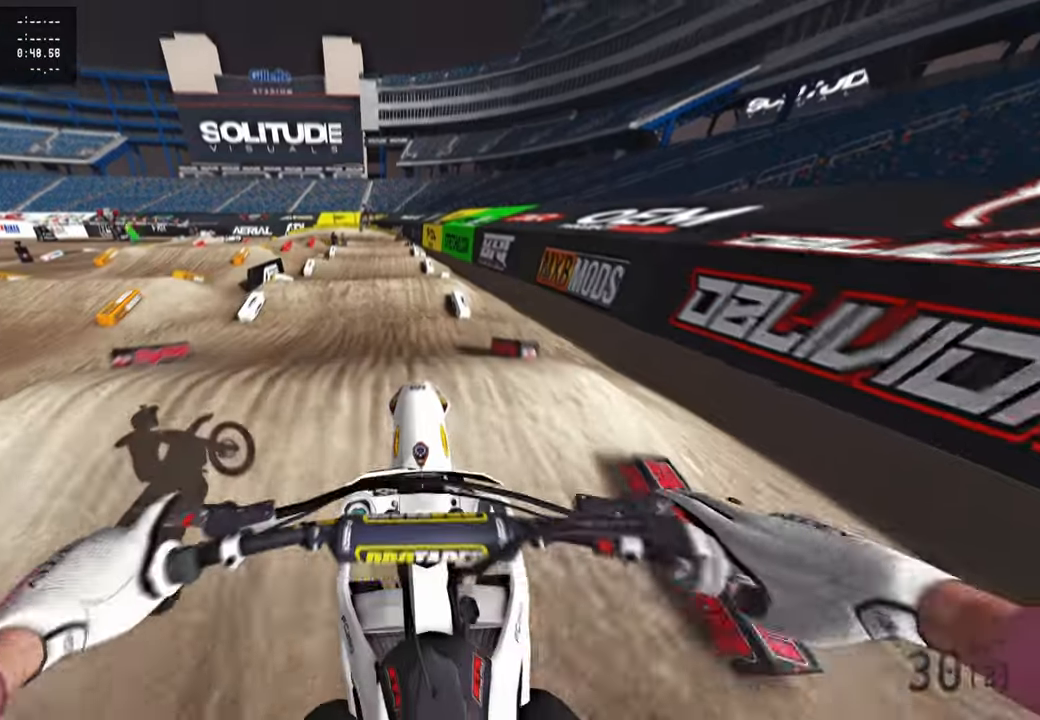
{"buttons": ["R2"], "left_stick": "center", "right_stick": "down", "events": [[17, "right_stick", "down"], [167, "R2", "down"], [300, "R3", "down"], [433, "R3", "up"]]}
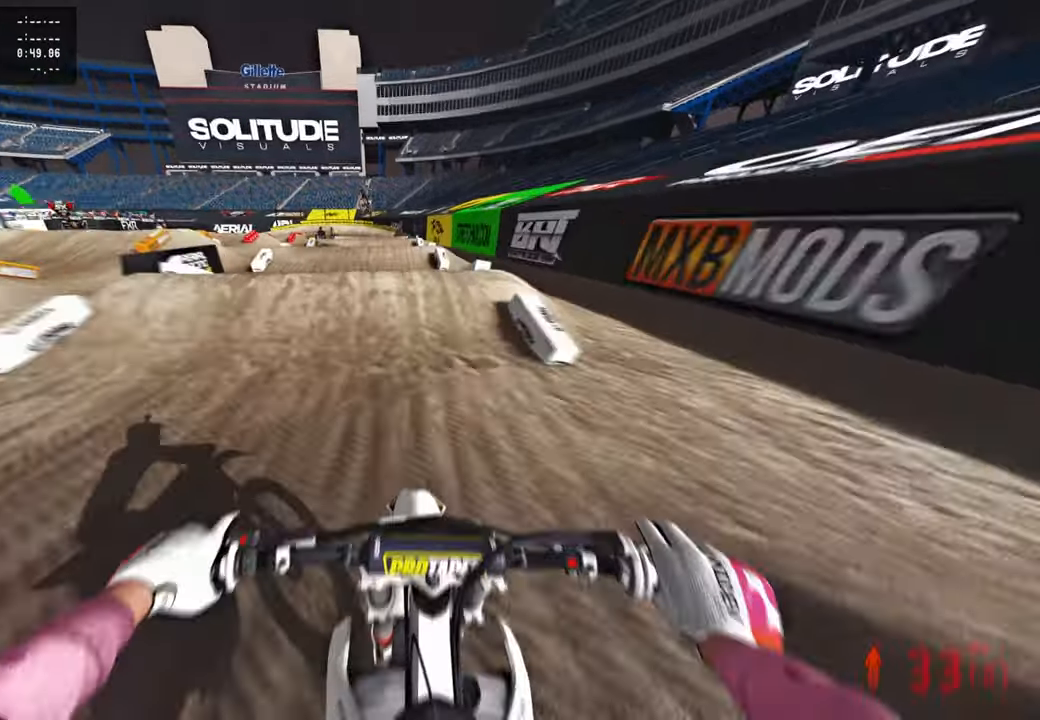
{"buttons": ["R2", "R3"], "left_stick": "center", "right_stick": "up", "events": [[100, "right_stick", "center"], [200, "right_stick", "up"], [400, "R3", "down"]]}
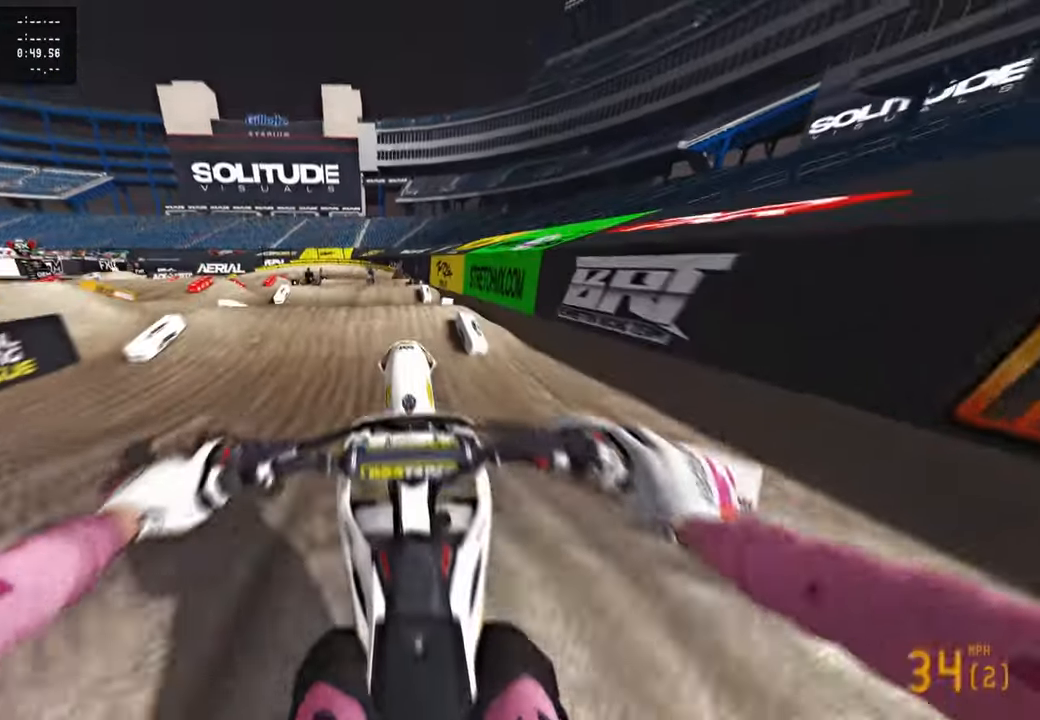
{"buttons": ["R2"], "left_stick": "center", "right_stick": "up", "events": [[67, "R3", "up"]]}
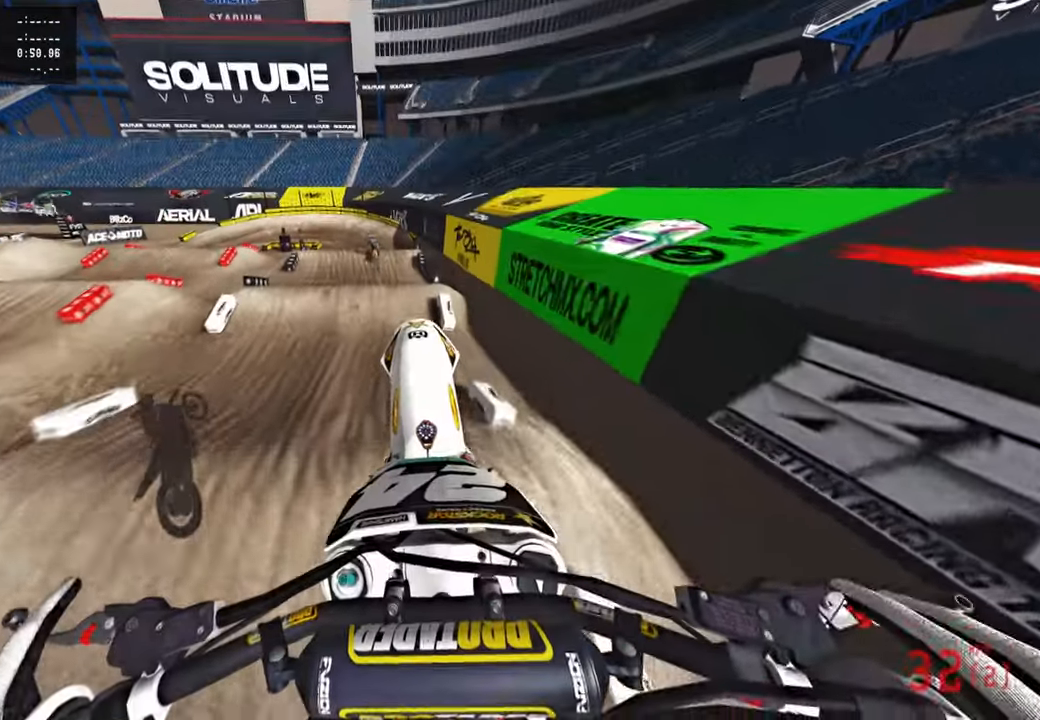
{"buttons": ["R2", "R3"], "left_stick": "center", "right_stick": "down-left", "events": [[50, "L2", "down"], [83, "right_stick", "center"], [167, "R2", "up"], [167, "right_stick", "down"], [233, "L2", "up"], [250, "R2", "down"], [267, "right_stick", "down-left"], [433, "R3", "down"]]}